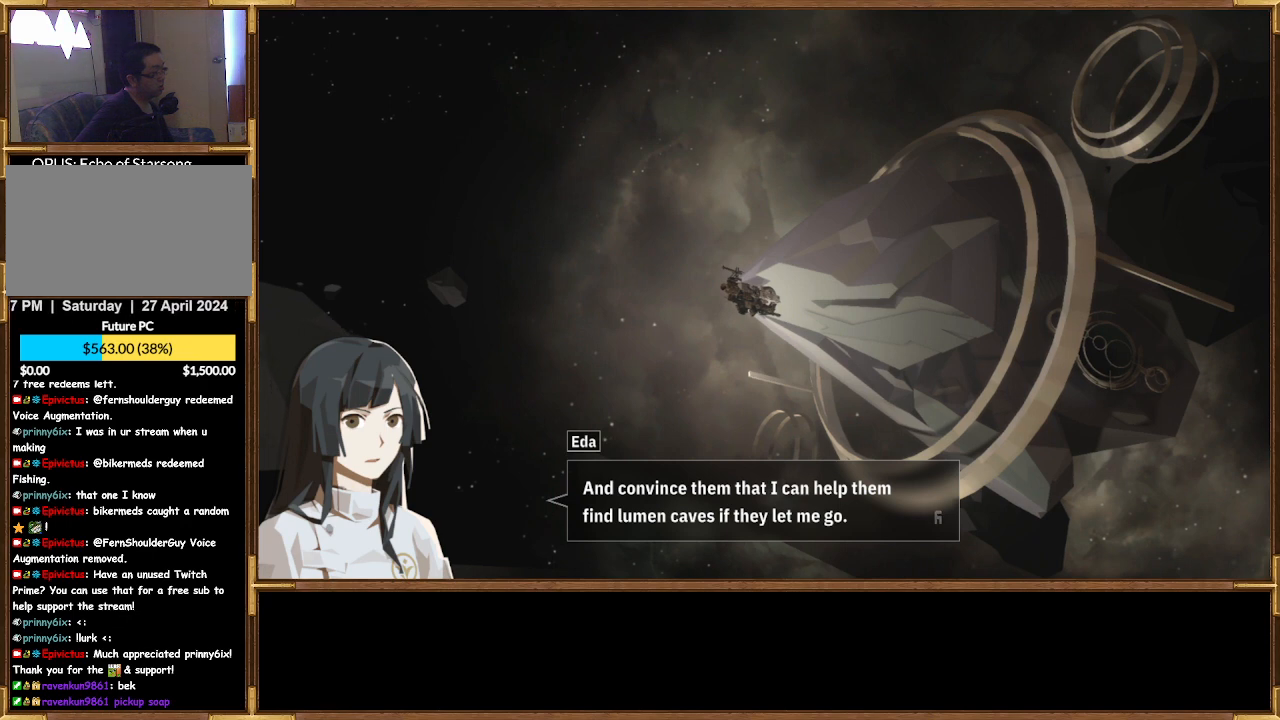
Gameplay with a controller (PlayStation layout); each line is a JSON object with the inputs held at the frame after it. "events" lists button and stick changes between this image and that frame as [ms after this image, input, new state], when the widget could be followed in between.
{"buttons": ["CROSS"], "left_stick": "center", "right_stick": "center", "events": [[467, "CROSS", "down"]]}
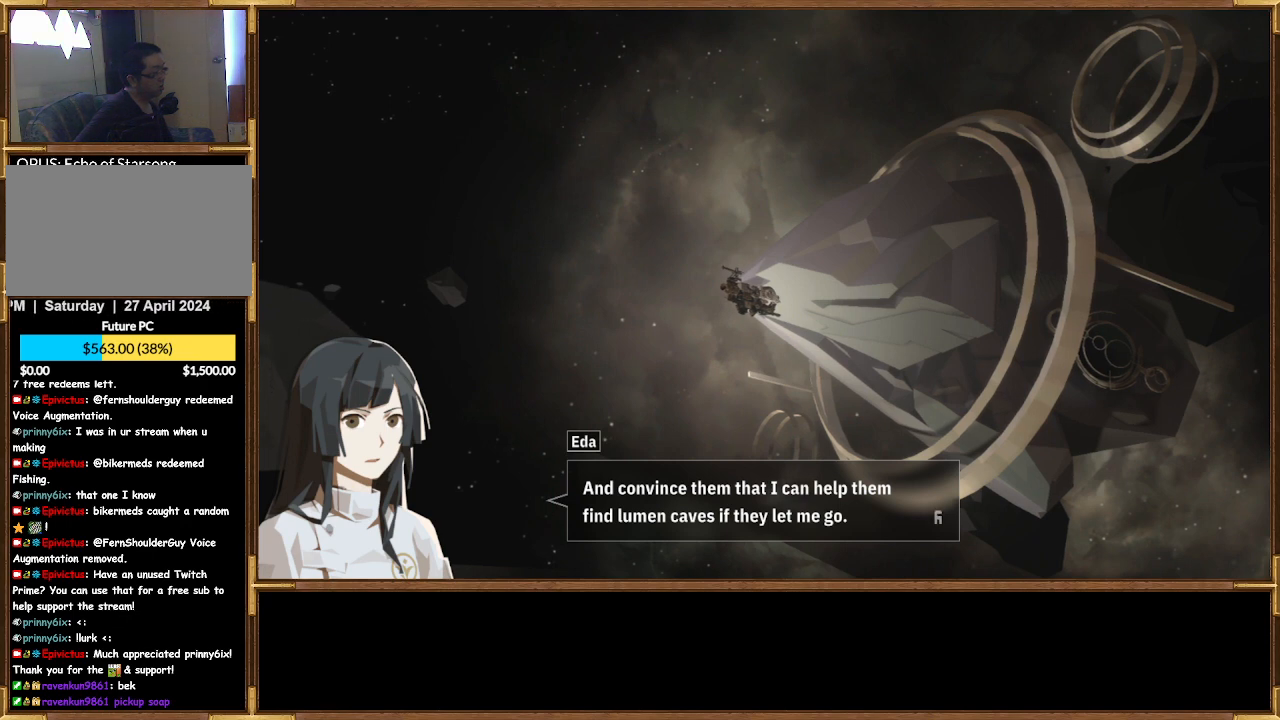
{"buttons": [], "left_stick": "center", "right_stick": "center", "events": [[133, "CROSS", "up"]]}
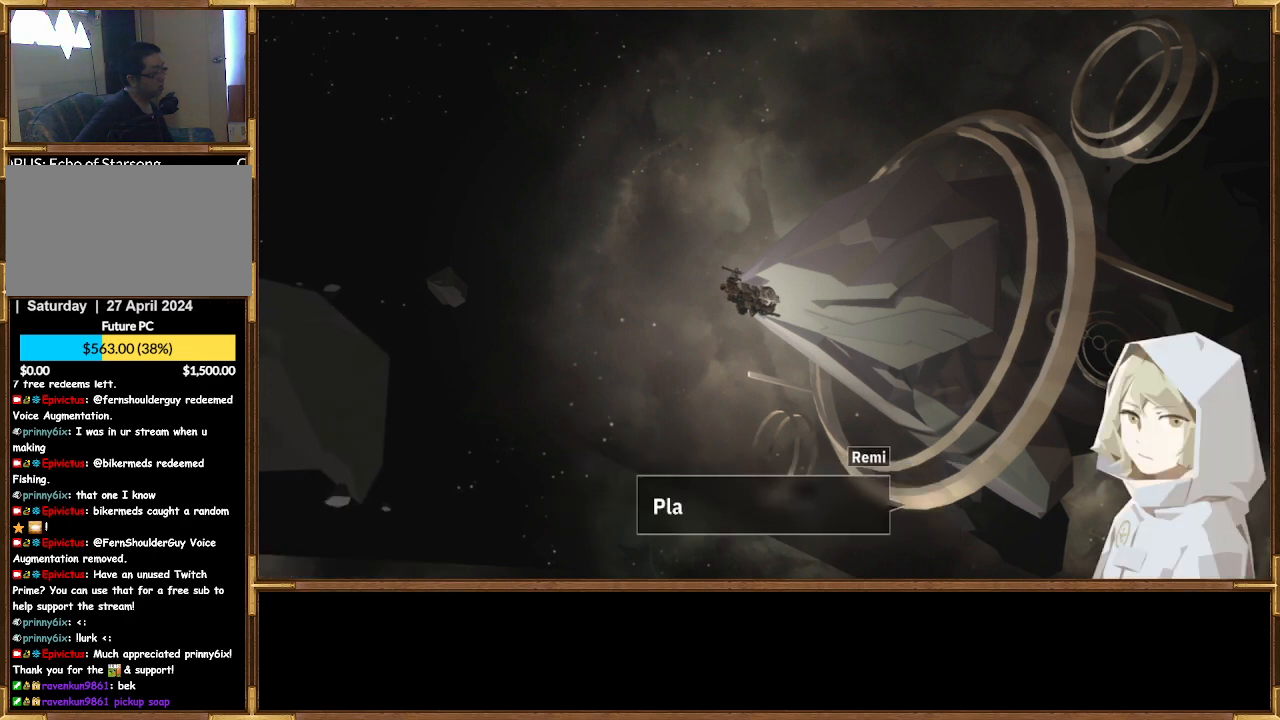
{"buttons": [], "left_stick": "center", "right_stick": "center", "events": []}
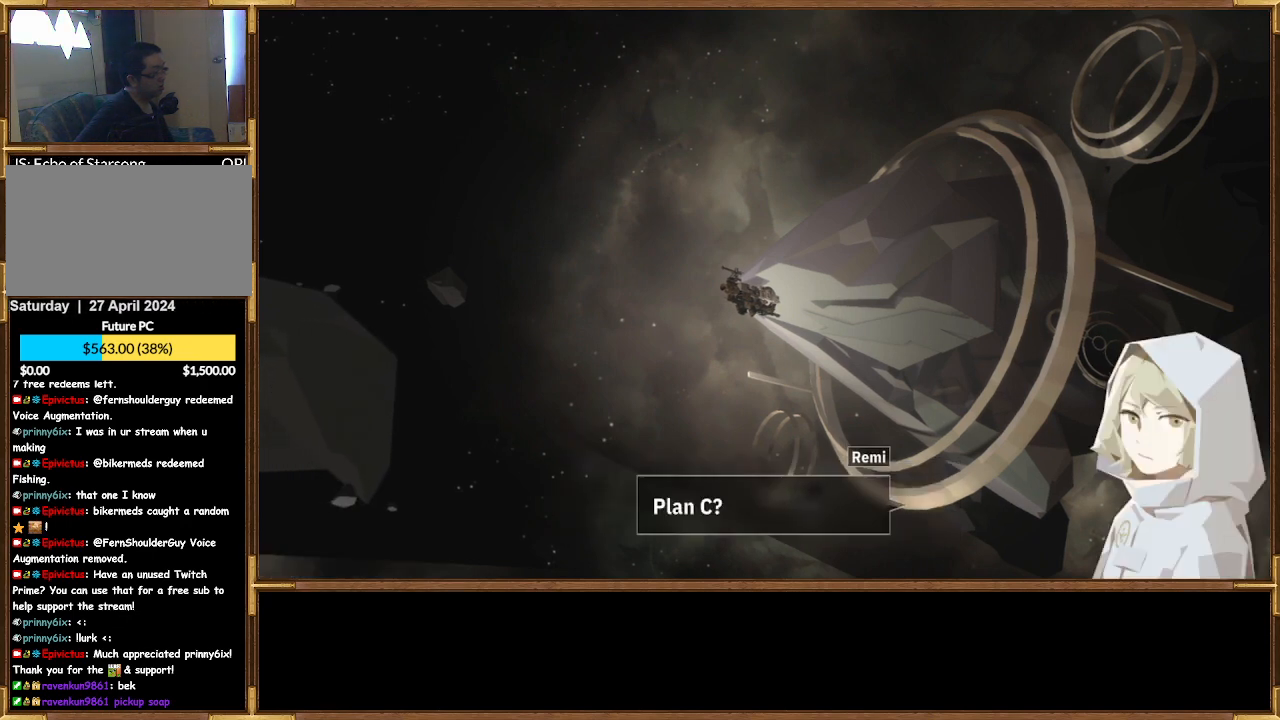
{"buttons": [], "left_stick": "center", "right_stick": "center", "events": []}
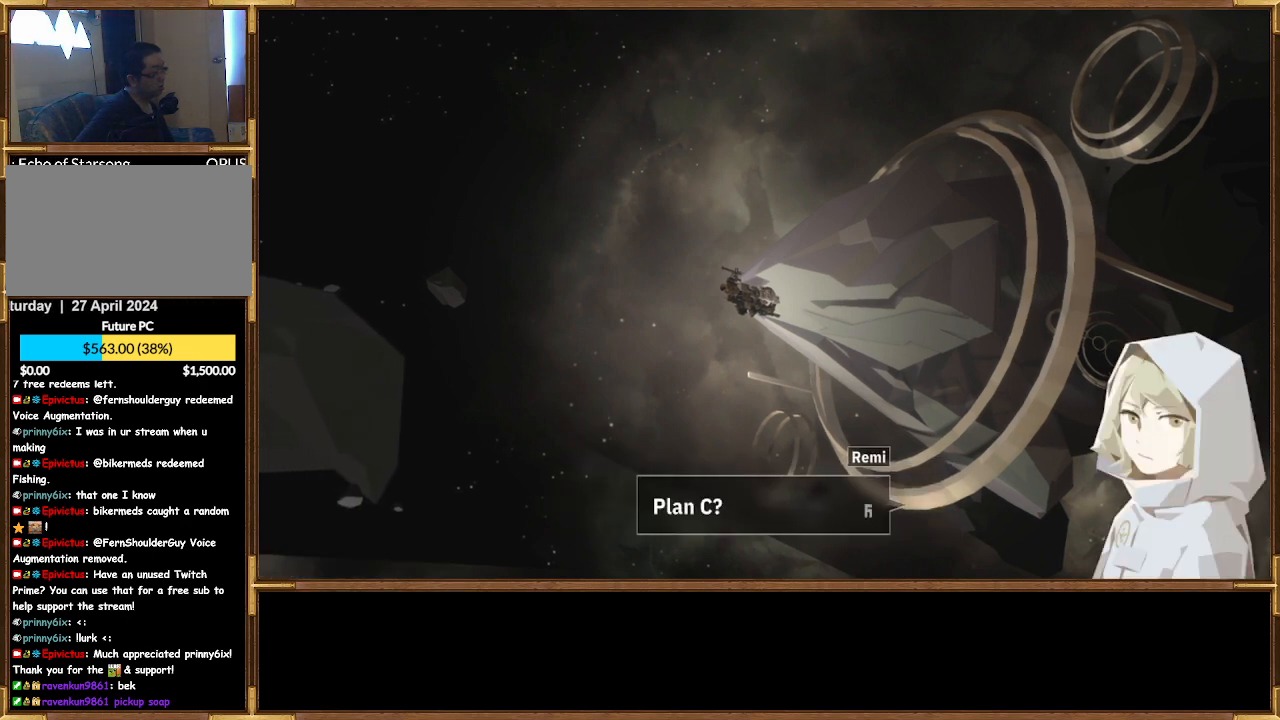
{"buttons": [], "left_stick": "center", "right_stick": "center", "events": []}
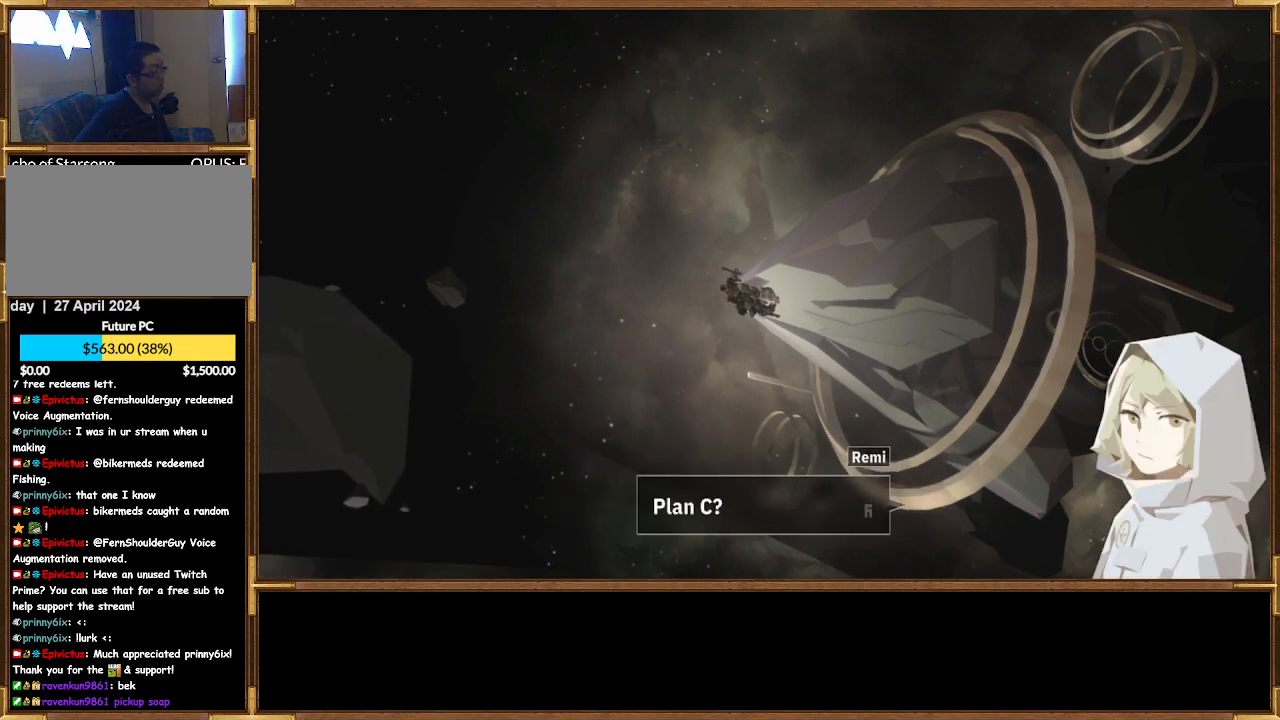
{"buttons": [], "left_stick": "center", "right_stick": "center", "events": []}
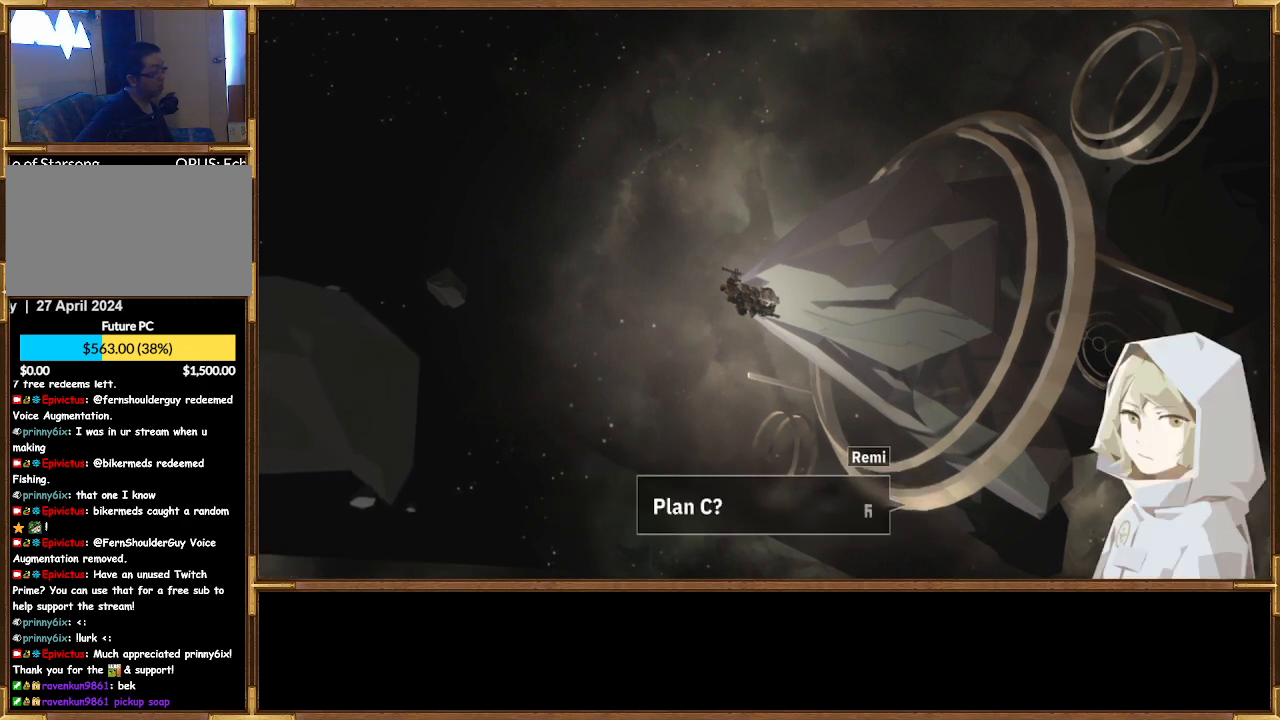
{"buttons": [], "left_stick": "center", "right_stick": "center", "events": []}
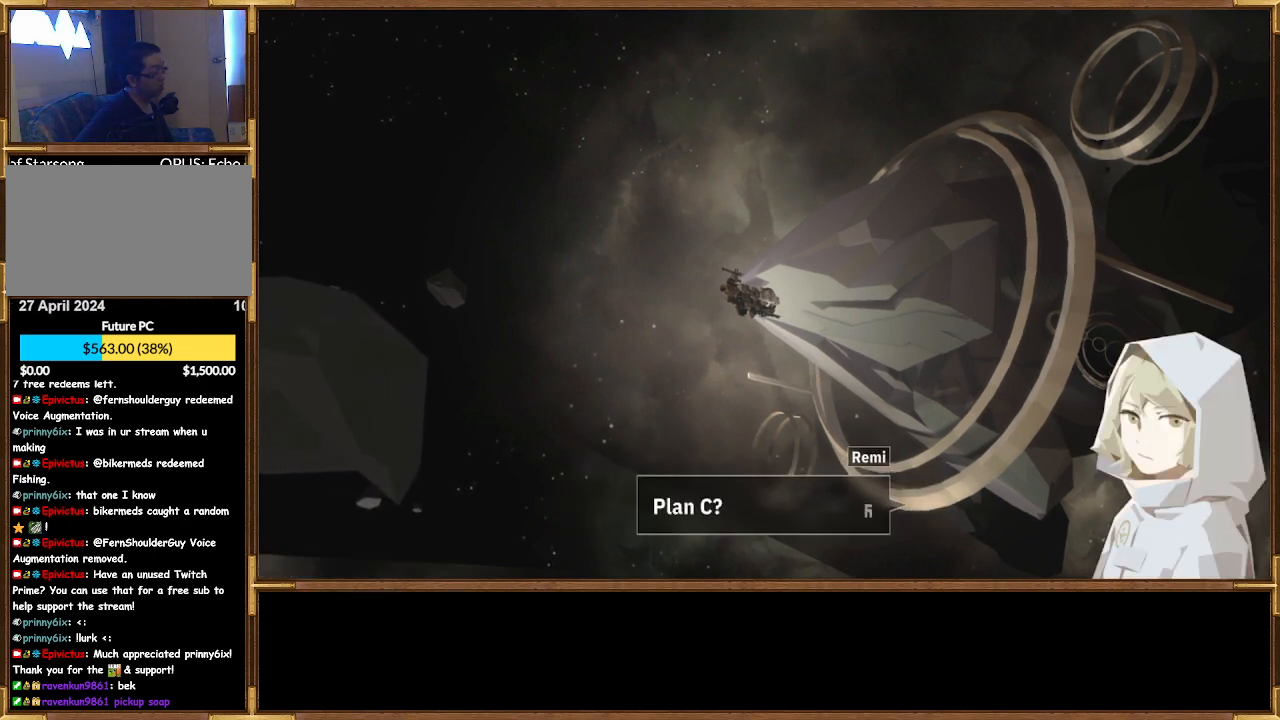
{"buttons": [], "left_stick": "center", "right_stick": "center", "events": [[167, "CROSS", "down"], [367, "CROSS", "up"]]}